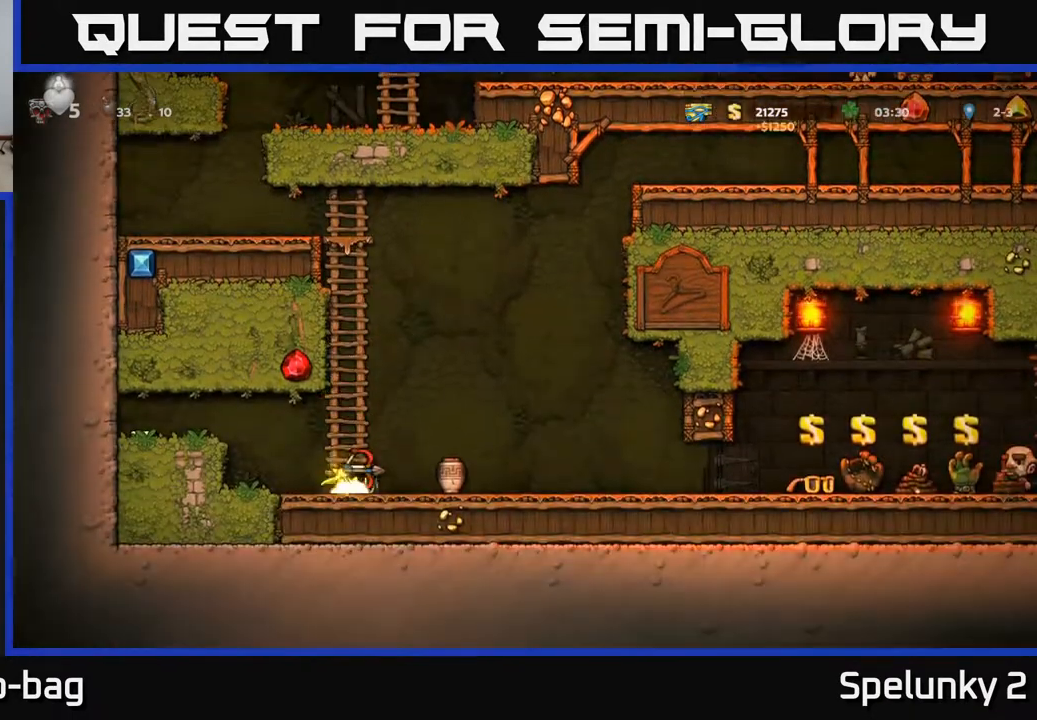
Gameplay with a controller (Xbox layout); each line is a JSON object with the inputs held at the frame after it. "events" lists button and stick changes between this image and that frame as [ms after this image, input, new state], when the widget could be followed in between. Not read: R1.
{"buttons": ["A", "DPAD_RIGHT"], "left_stick": "center", "right_stick": "center", "events": [[133, "DPAD_UP", "up"], [350, "DPAD_RIGHT", "down"], [467, "A", "down"]]}
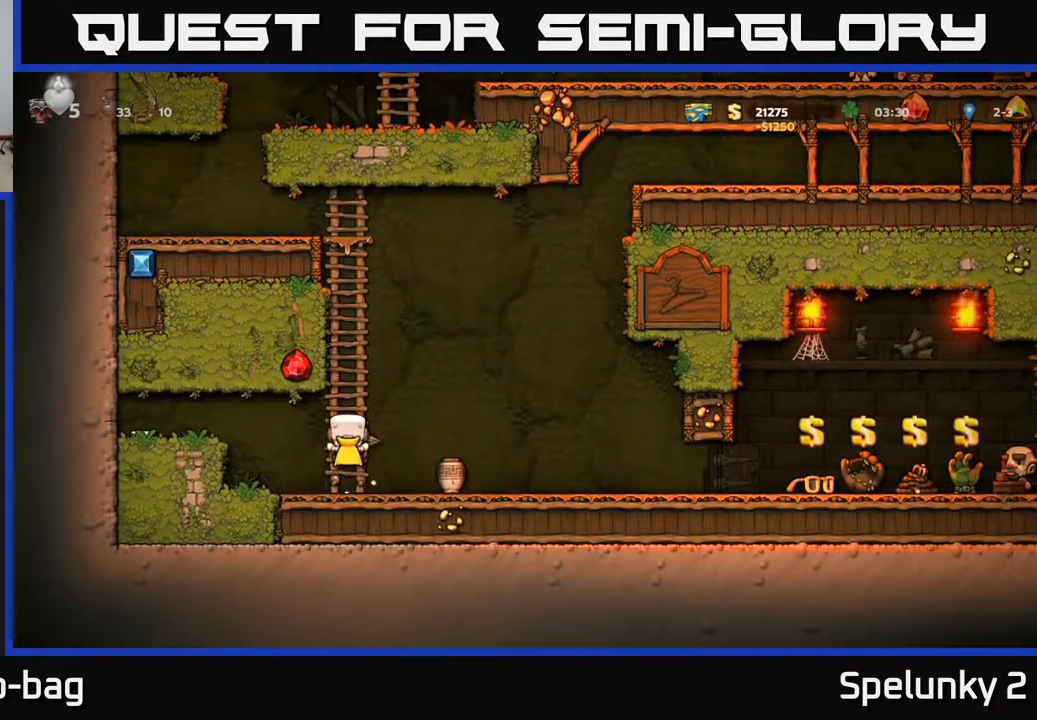
{"buttons": ["DPAD_LEFT"], "left_stick": "center", "right_stick": "center", "events": [[83, "A", "up"], [400, "DPAD_RIGHT", "up"], [467, "DPAD_LEFT", "down"]]}
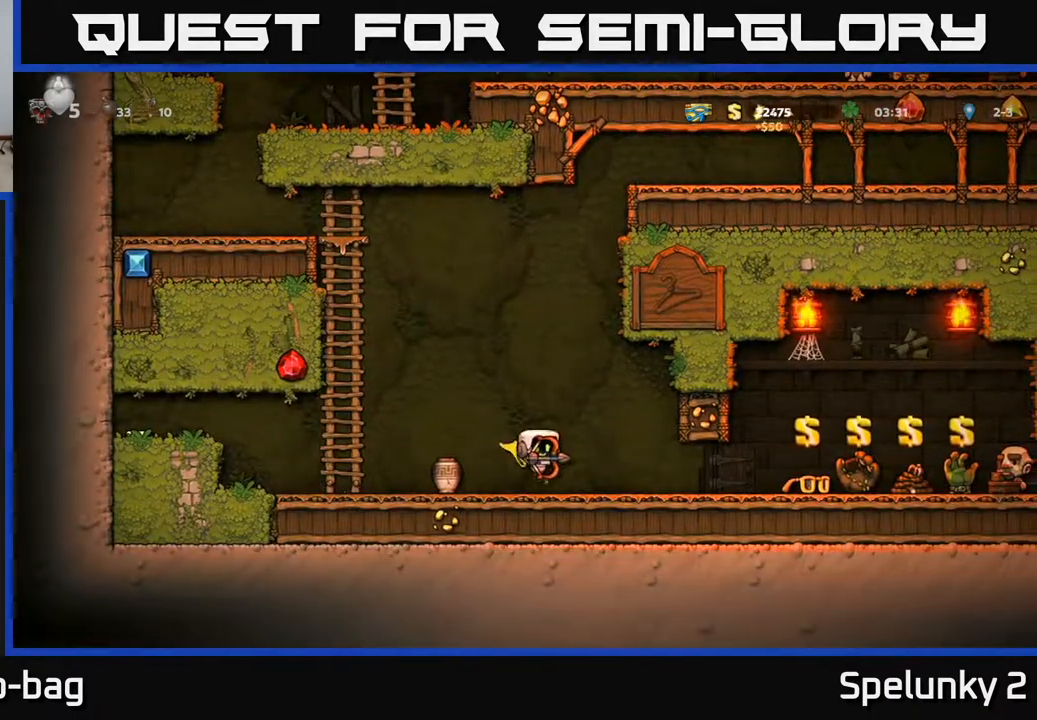
{"buttons": ["DPAD_DOWN", "DPAD_LEFT"], "left_stick": "center", "right_stick": "center", "events": [[50, "DPAD_DOWN", "down"], [67, "DPAD_LEFT", "up"], [150, "X", "down"], [267, "X", "up"], [283, "DPAD_DOWN", "up"], [300, "DPAD_LEFT", "down"], [500, "DPAD_DOWN", "down"]]}
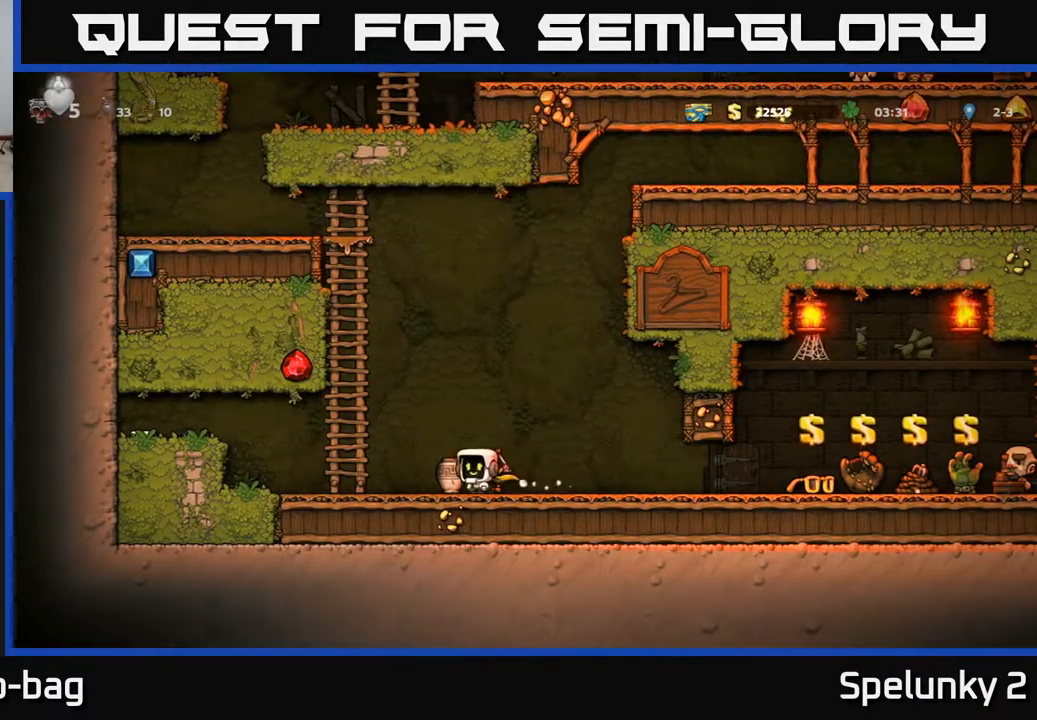
{"buttons": ["X"], "left_stick": "center", "right_stick": "center", "events": [[17, "DPAD_LEFT", "up"], [133, "X", "down"], [200, "DPAD_DOWN", "up"], [233, "X", "up"], [283, "DPAD_LEFT", "down"], [383, "DPAD_LEFT", "up"], [433, "X", "down"]]}
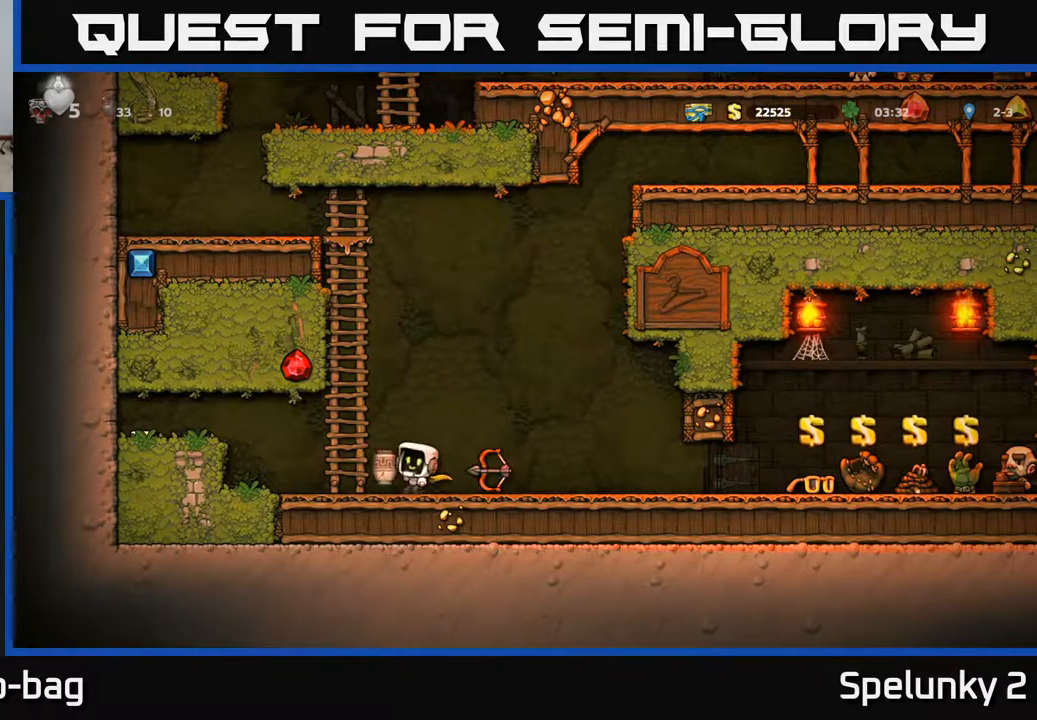
{"buttons": ["DPAD_LEFT"], "left_stick": "center", "right_stick": "center", "events": [[17, "X", "up"], [433, "DPAD_LEFT", "down"]]}
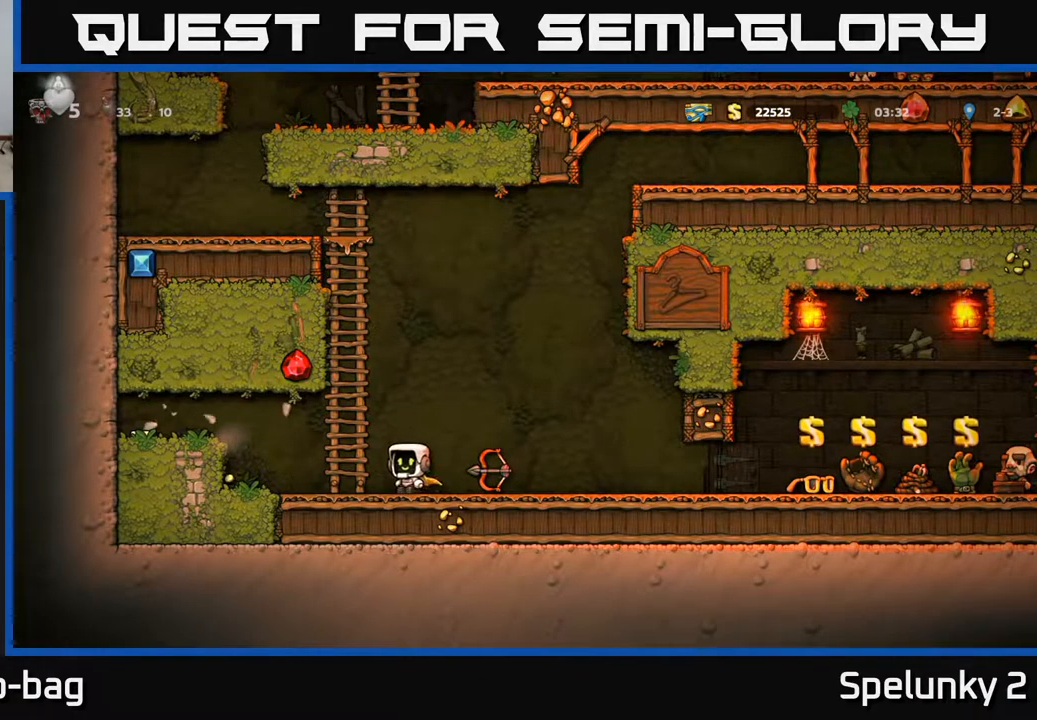
{"buttons": ["DPAD_LEFT"], "left_stick": "center", "right_stick": "center", "events": [[233, "A", "down"], [400, "A", "up"]]}
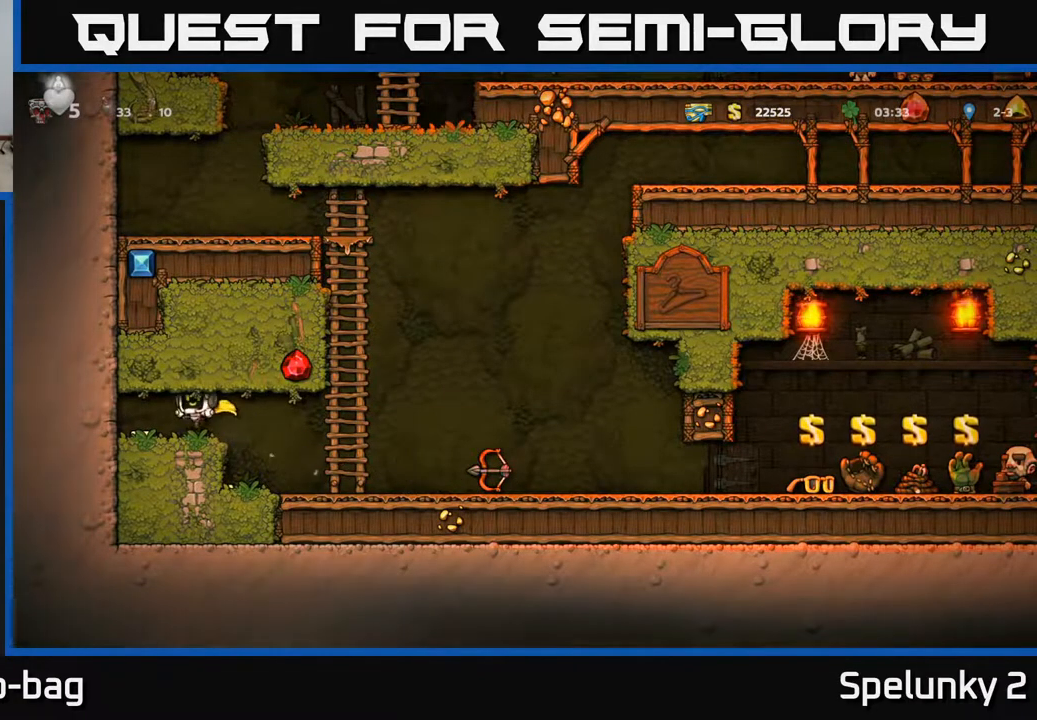
{"buttons": ["DPAD_RIGHT"], "left_stick": "center", "right_stick": "center", "events": [[133, "DPAD_LEFT", "up"], [167, "DPAD_RIGHT", "down"]]}
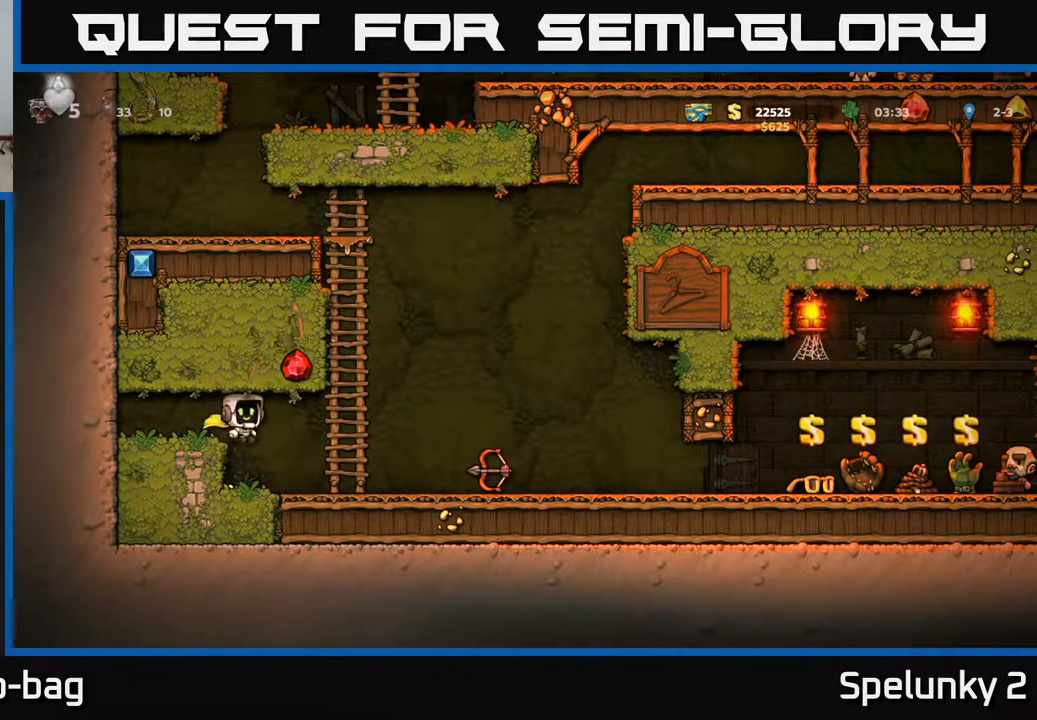
{"buttons": ["DPAD_RIGHT"], "left_stick": "center", "right_stick": "center", "events": [[33, "DPAD_RIGHT", "up"], [133, "DPAD_LEFT", "down"], [367, "DPAD_LEFT", "up"], [400, "DPAD_RIGHT", "down"]]}
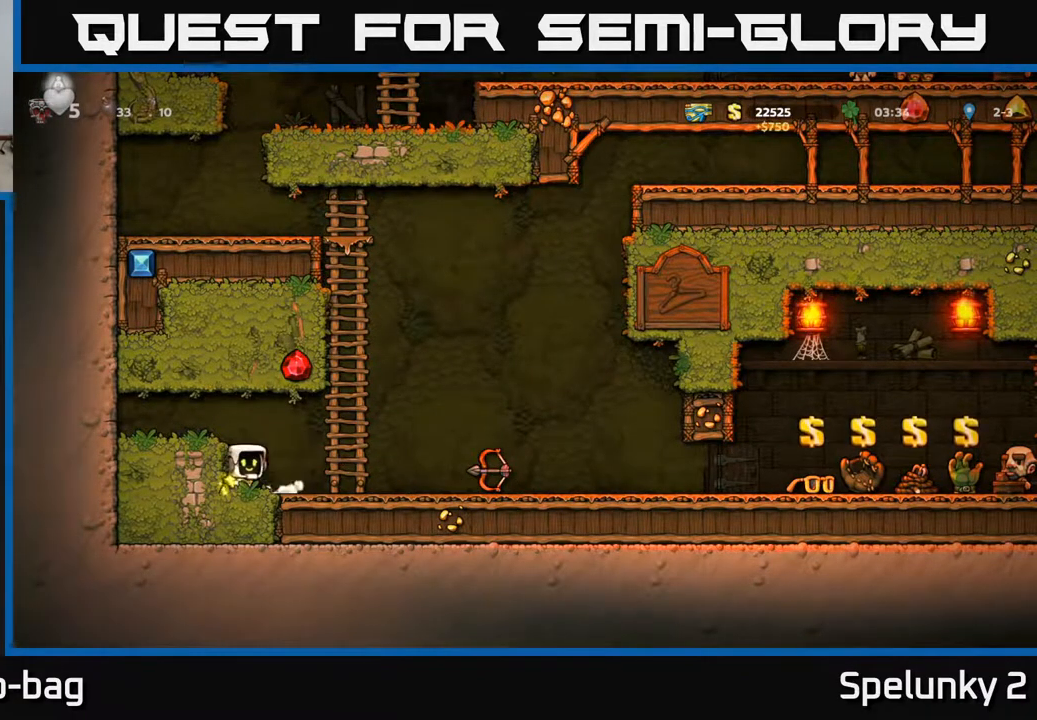
{"buttons": ["DPAD_RIGHT"], "left_stick": "center", "right_stick": "center", "events": []}
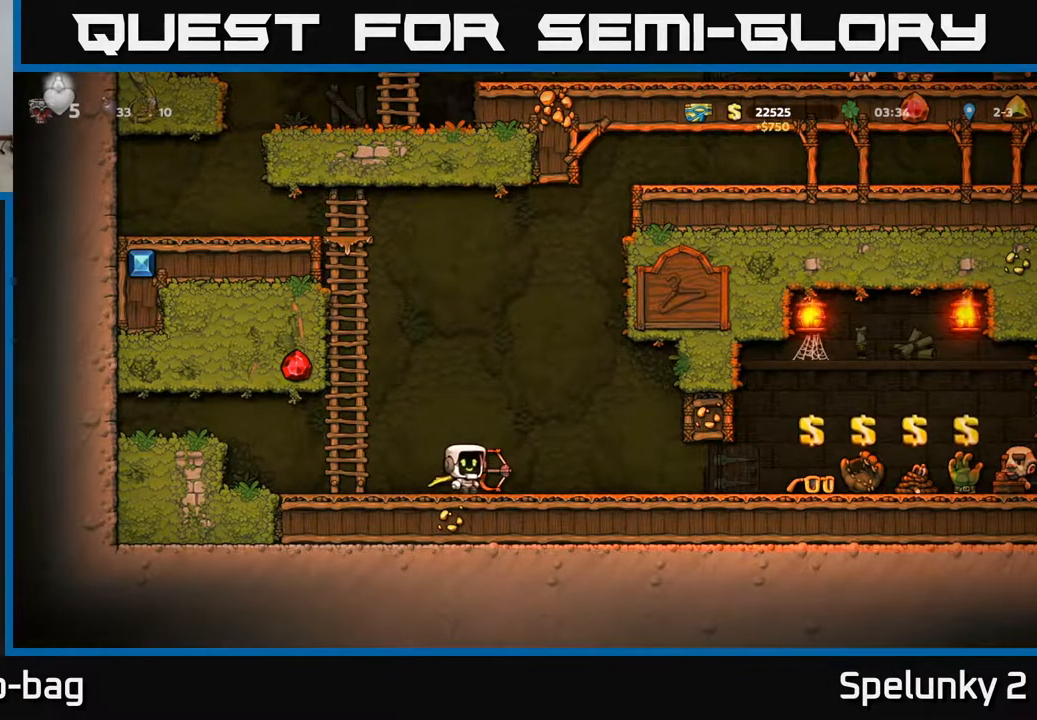
{"buttons": ["DPAD_RIGHT"], "left_stick": "center", "right_stick": "center", "events": []}
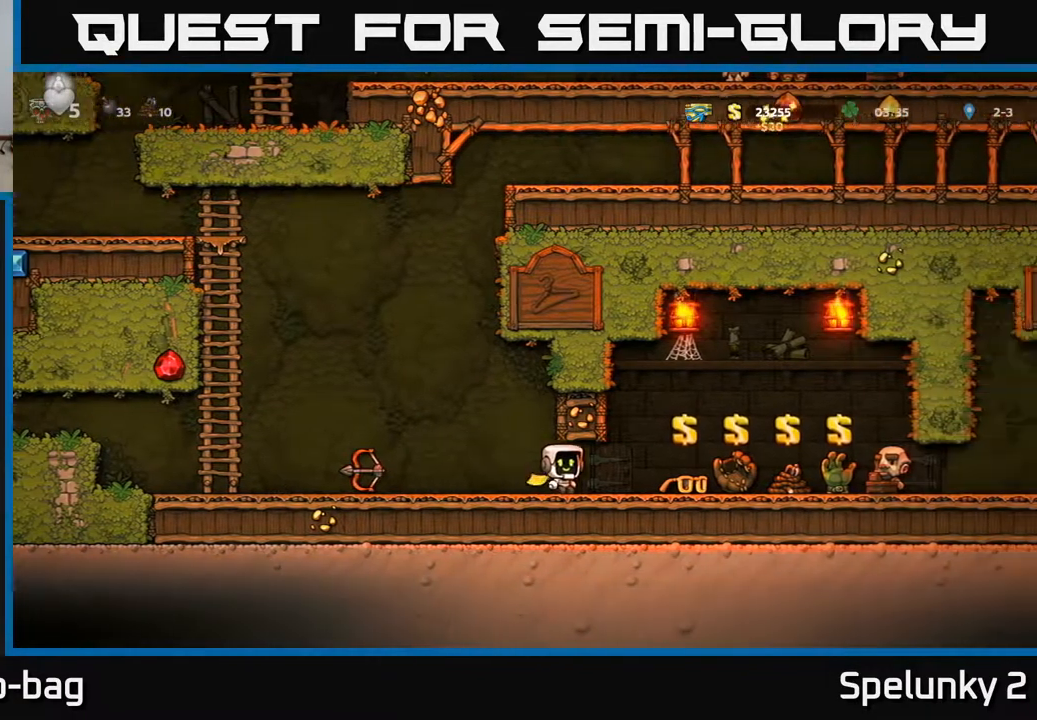
{"buttons": ["DPAD_RIGHT"], "left_stick": "center", "right_stick": "center", "events": []}
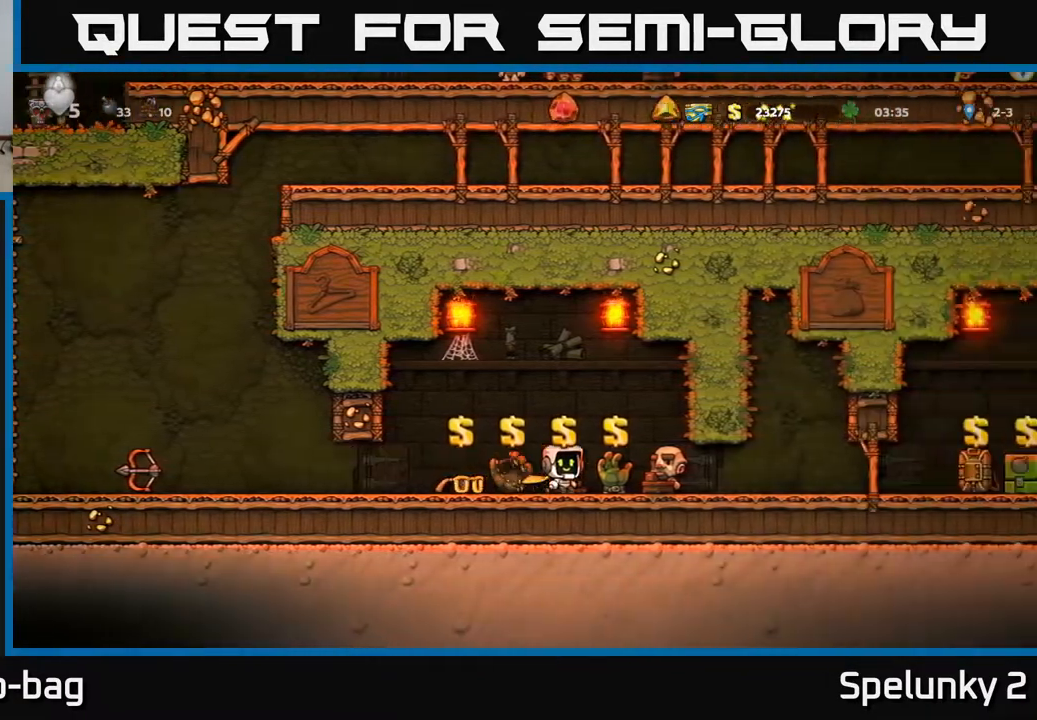
{"buttons": ["DPAD_RIGHT"], "left_stick": "center", "right_stick": "center", "events": []}
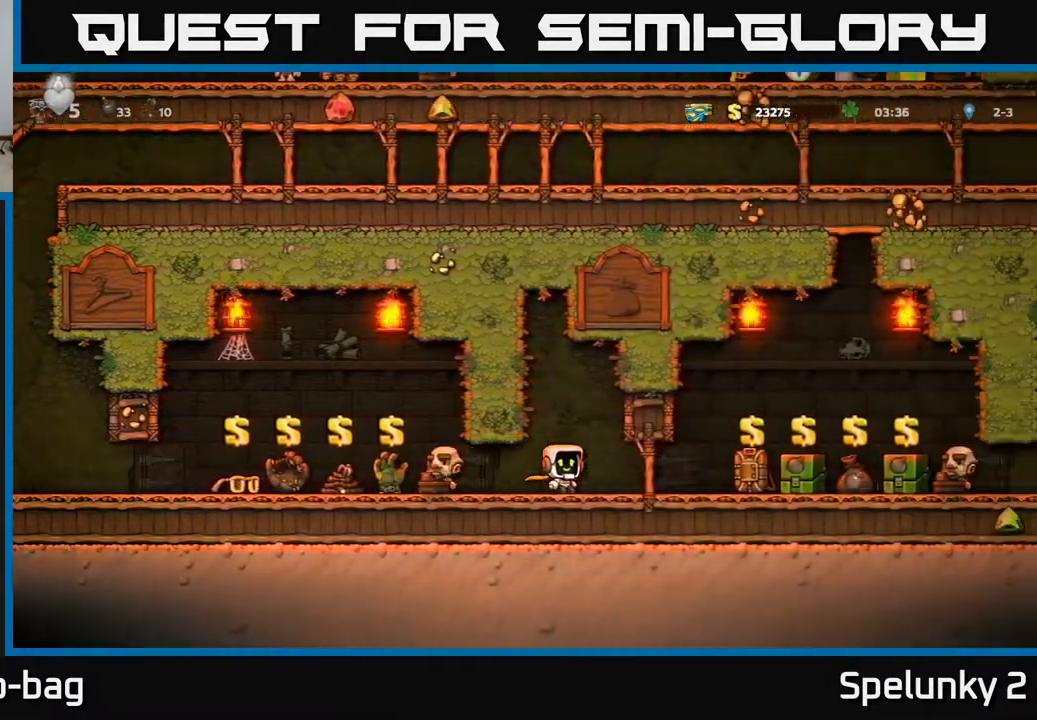
{"buttons": ["DPAD_RIGHT"], "left_stick": "center", "right_stick": "center", "events": []}
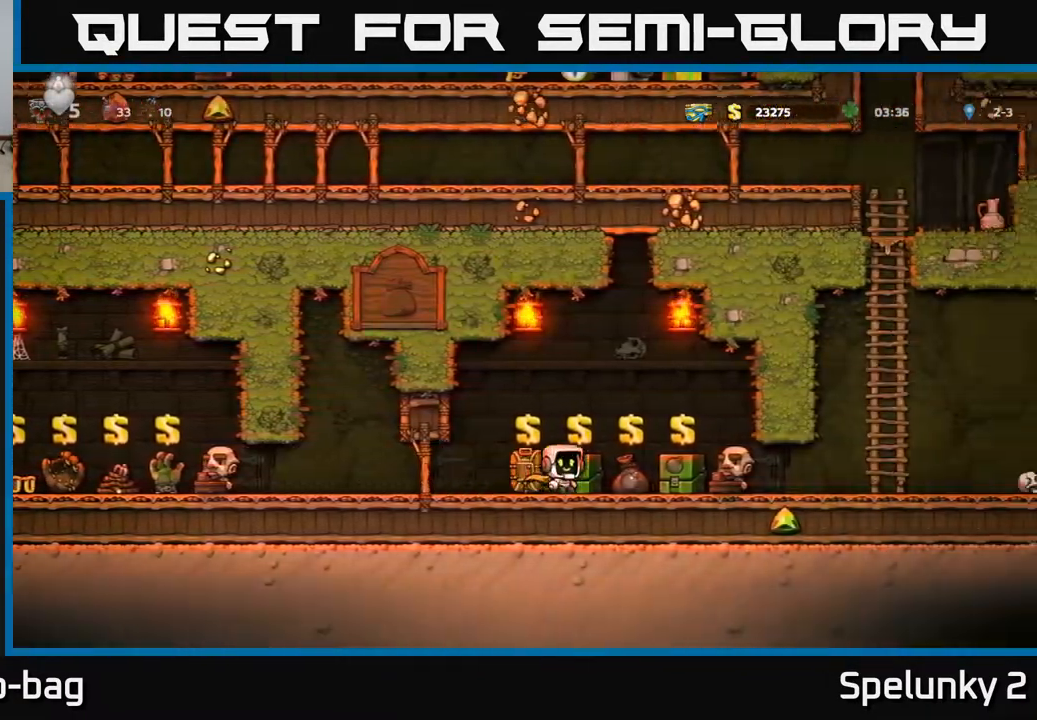
{"buttons": ["DPAD_RIGHT"], "left_stick": "center", "right_stick": "center", "events": []}
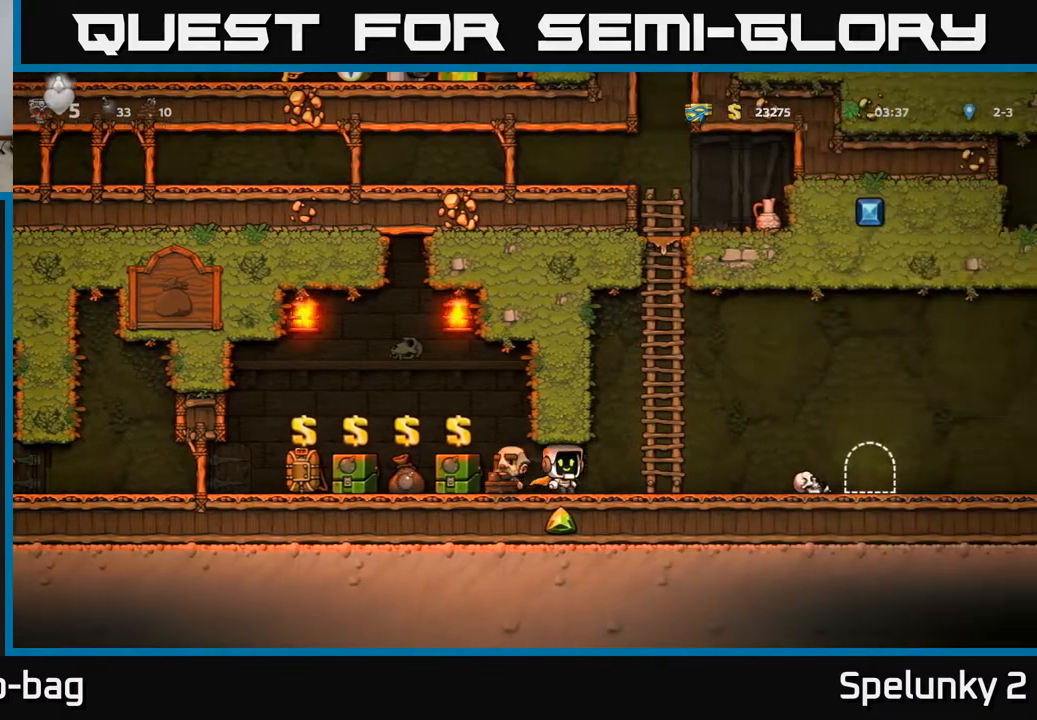
{"buttons": ["DPAD_LEFT"], "left_stick": "center", "right_stick": "center", "events": [[417, "DPAD_RIGHT", "up"], [450, "DPAD_LEFT", "down"]]}
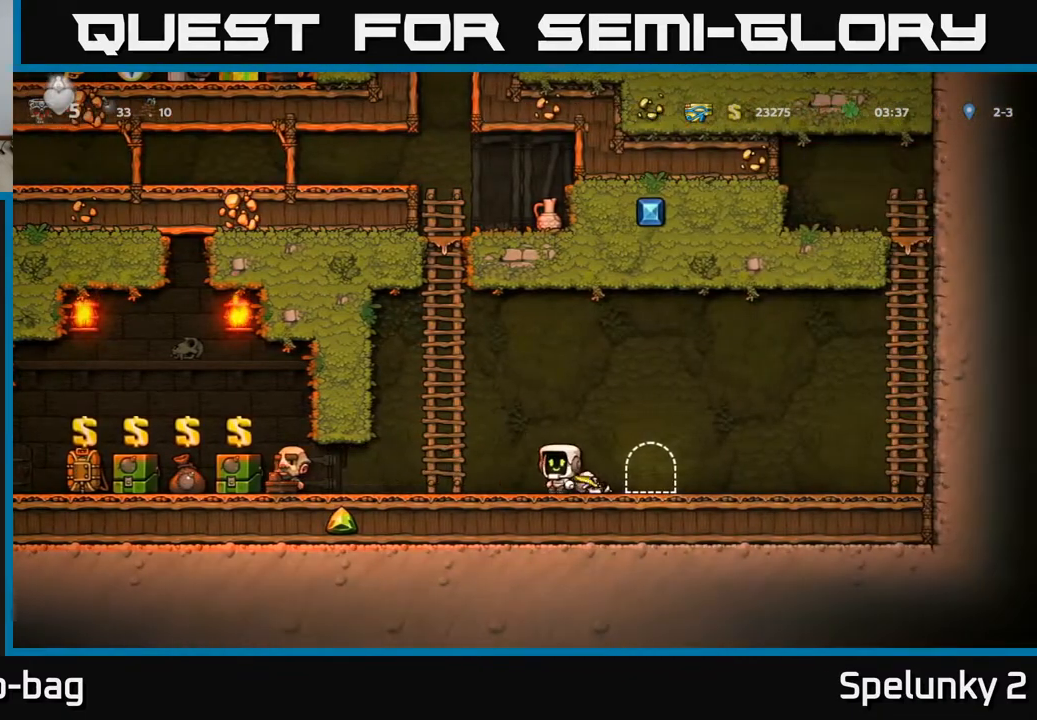
{"buttons": ["DPAD_UP"], "left_stick": "center", "right_stick": "center", "events": [[250, "DPAD_LEFT", "up"], [500, "DPAD_UP", "down"]]}
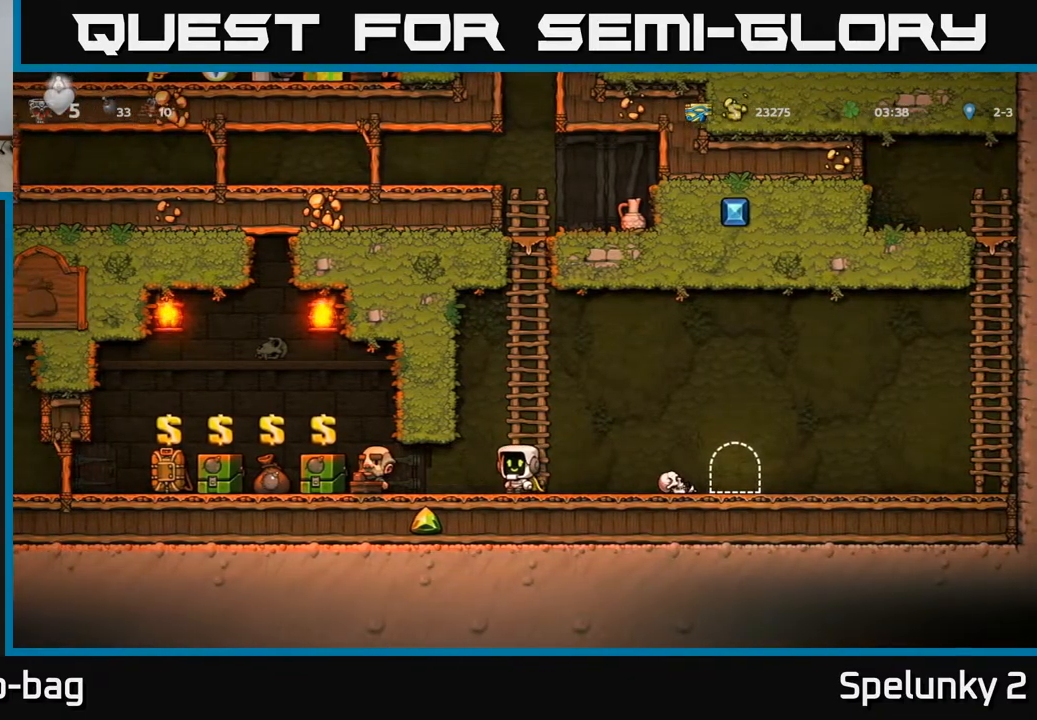
{"buttons": ["DPAD_UP"], "left_stick": "center", "right_stick": "center", "events": [[50, "A", "down"], [333, "A", "up"]]}
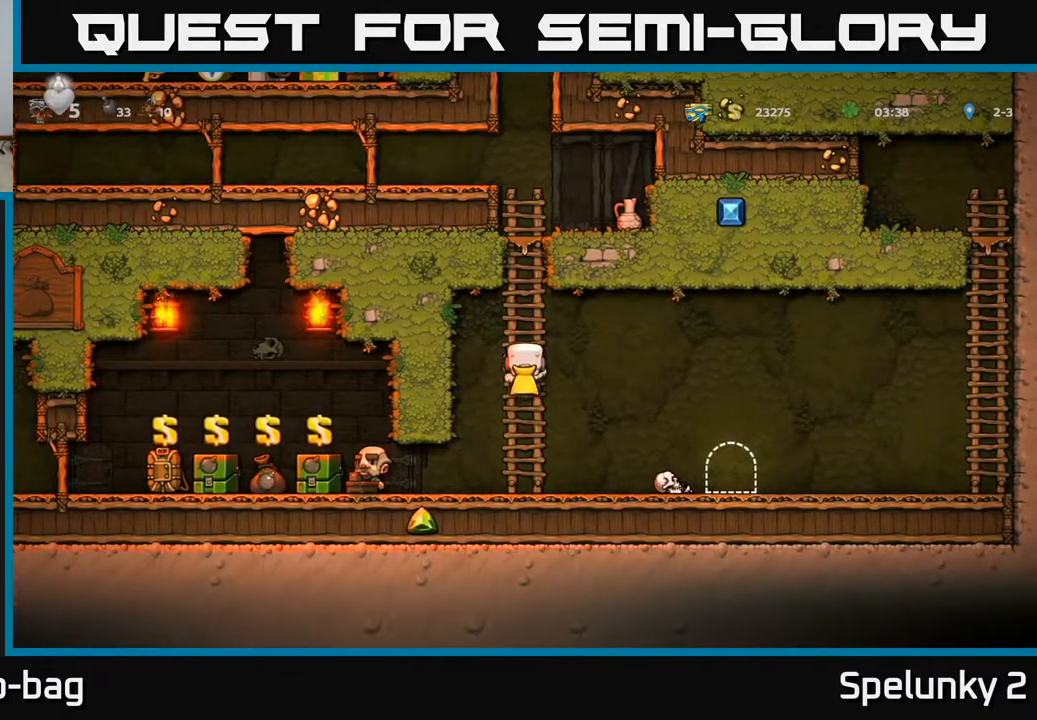
{"buttons": ["DPAD_UP"], "left_stick": "center", "right_stick": "center", "events": []}
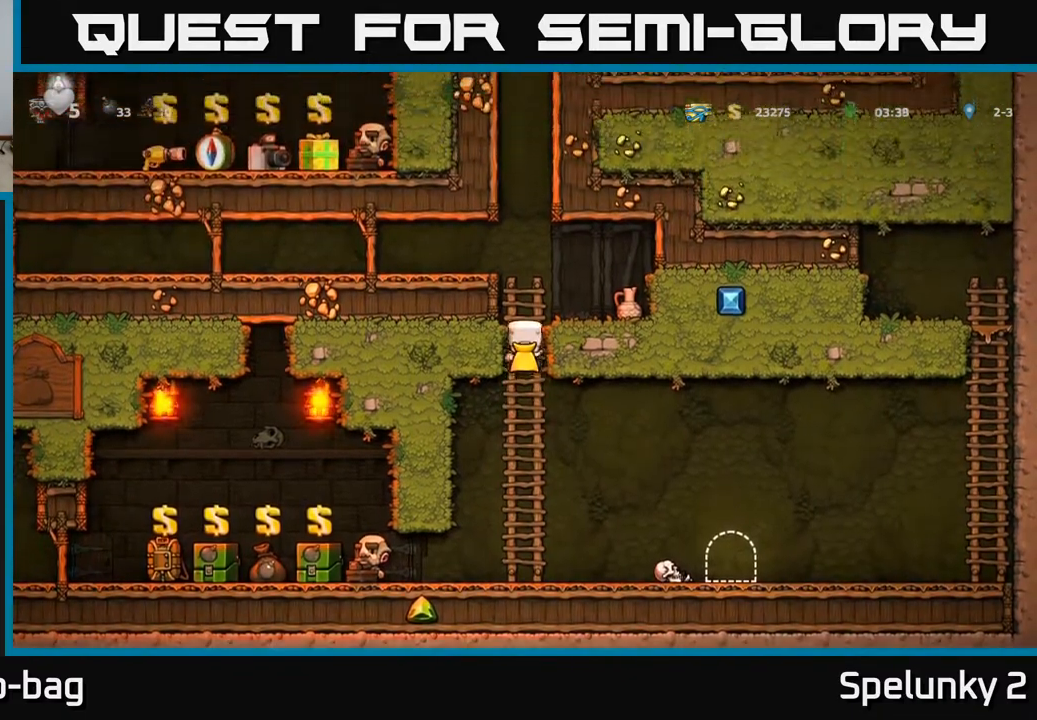
{"buttons": ["DPAD_LEFT"], "left_stick": "center", "right_stick": "center", "events": [[317, "DPAD_LEFT", "down"], [333, "A", "down"], [400, "DPAD_UP", "up"], [417, "A", "up"]]}
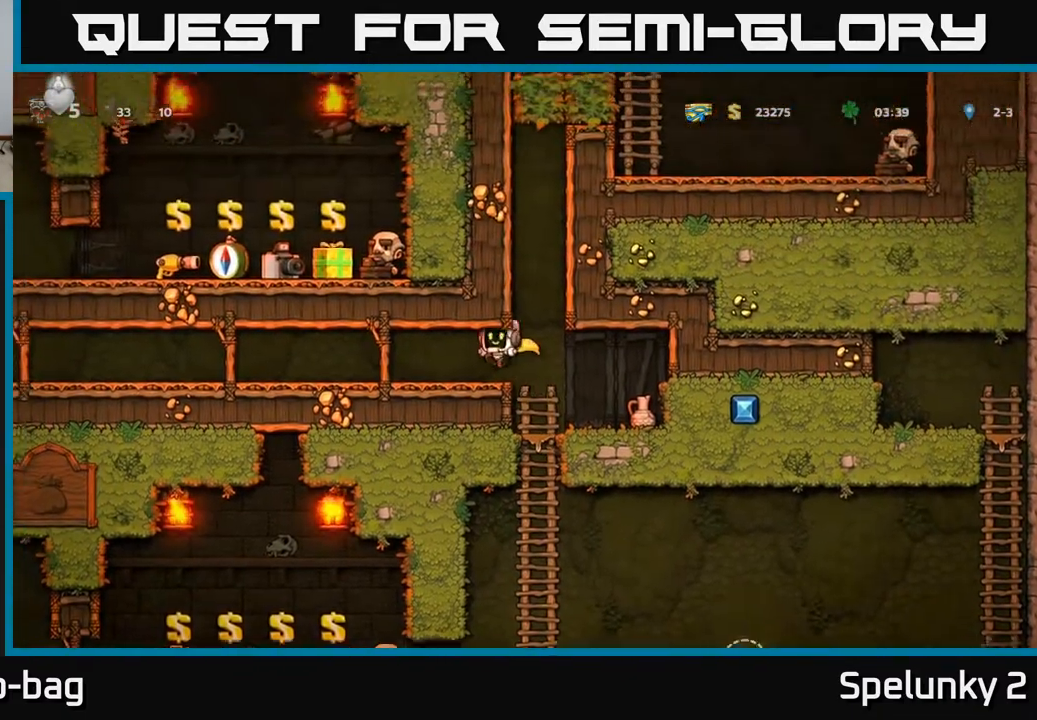
{"buttons": ["X"], "left_stick": "center", "right_stick": "center", "events": [[33, "DPAD_LEFT", "up"], [233, "DPAD_RIGHT", "down"], [467, "X", "down"], [483, "DPAD_RIGHT", "up"]]}
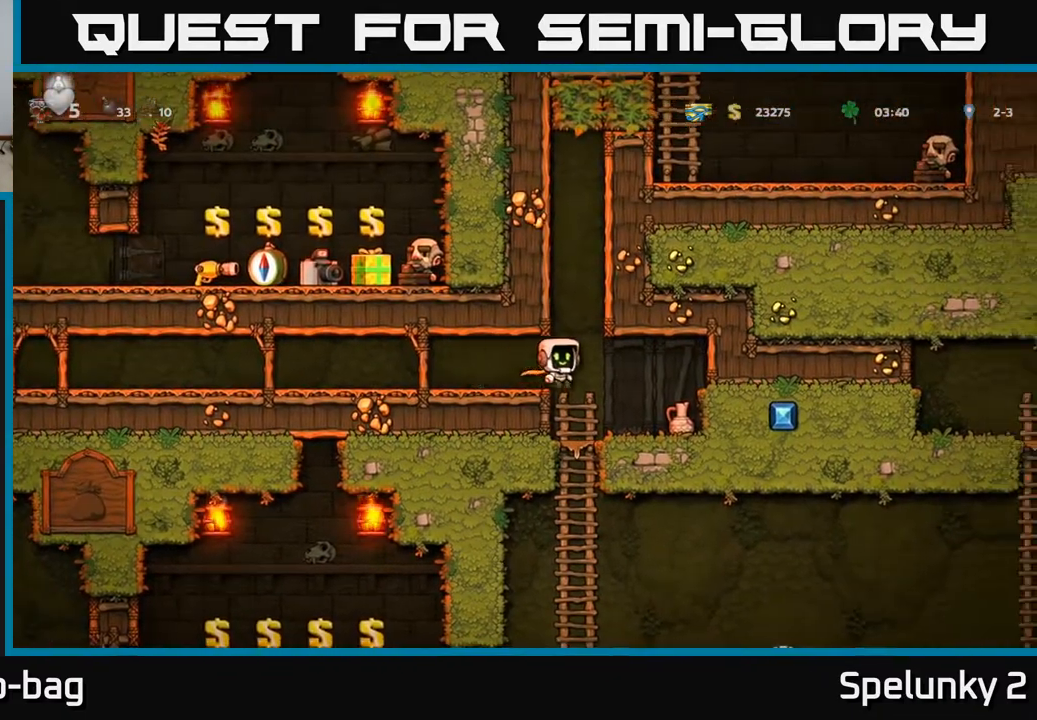
{"buttons": [], "left_stick": "center", "right_stick": "center", "events": [[117, "DPAD_LEFT", "down"], [117, "X", "up"], [200, "DPAD_LEFT", "up"]]}
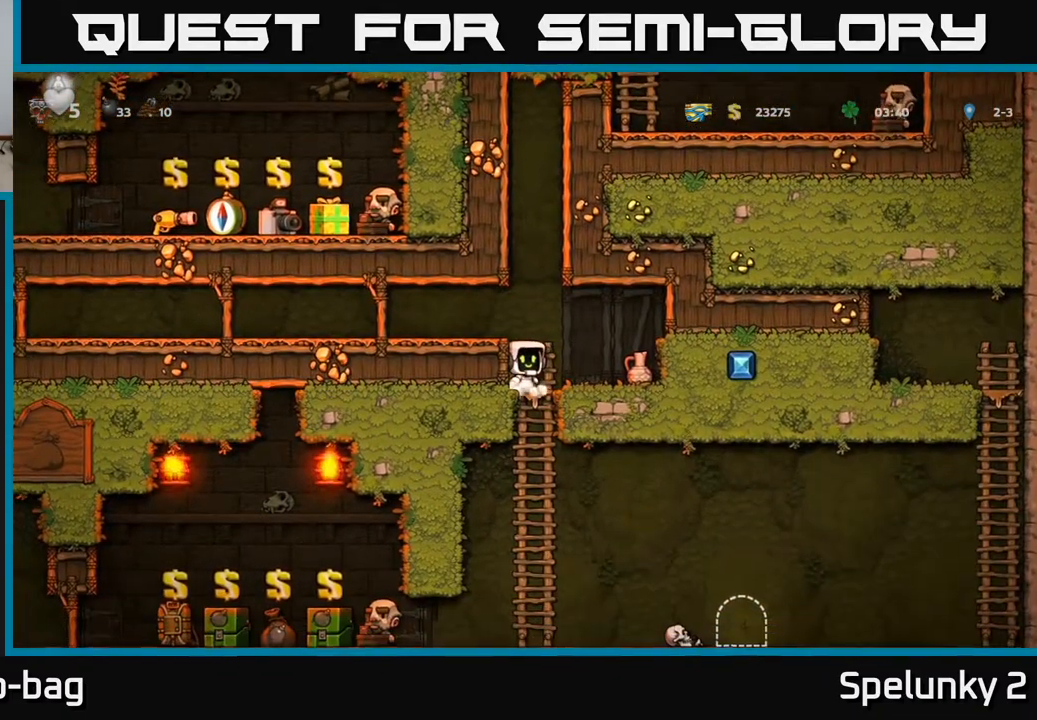
{"buttons": [], "left_stick": "center", "right_stick": "center", "events": [[17, "DPAD_RIGHT", "down"], [83, "X", "down"], [133, "DPAD_RIGHT", "up"], [200, "X", "up"]]}
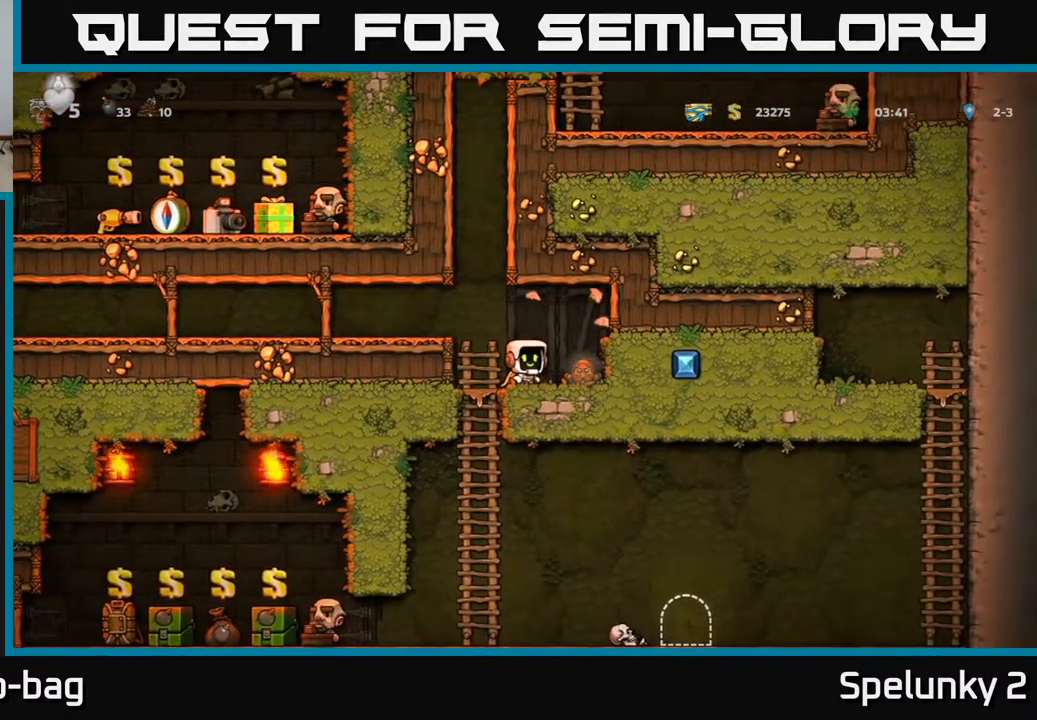
{"buttons": [], "left_stick": "center", "right_stick": "center", "events": [[250, "X", "down"], [367, "X", "up"]]}
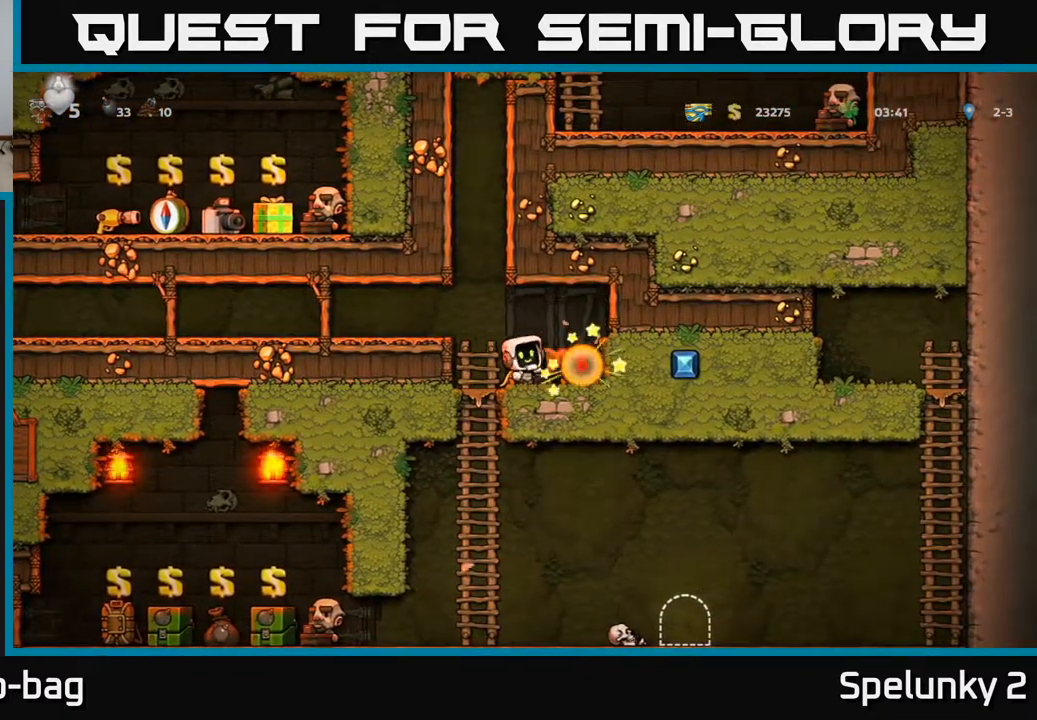
{"buttons": ["DPAD_LEFT"], "left_stick": "center", "right_stick": "center", "events": [[67, "DPAD_RIGHT", "down"], [217, "A", "down"], [317, "DPAD_RIGHT", "up"], [350, "A", "up"], [350, "DPAD_LEFT", "down"]]}
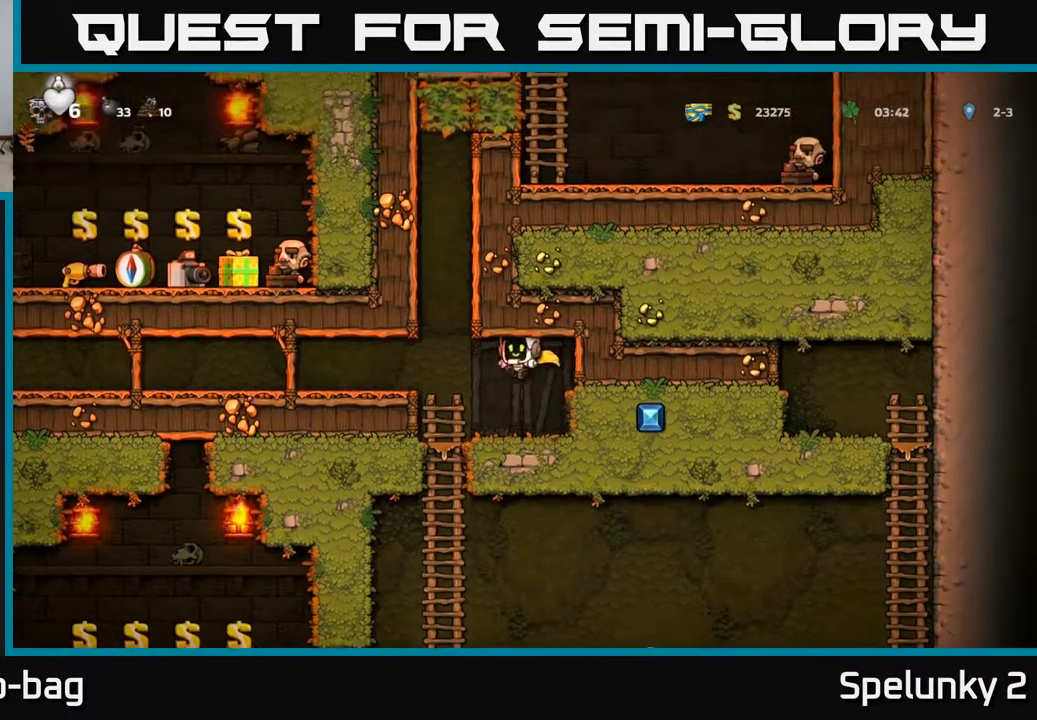
{"buttons": ["DPAD_LEFT"], "left_stick": "center", "right_stick": "center", "events": [[17, "DPAD_LEFT", "up"], [300, "DPAD_LEFT", "down"], [350, "A", "down"], [483, "A", "up"]]}
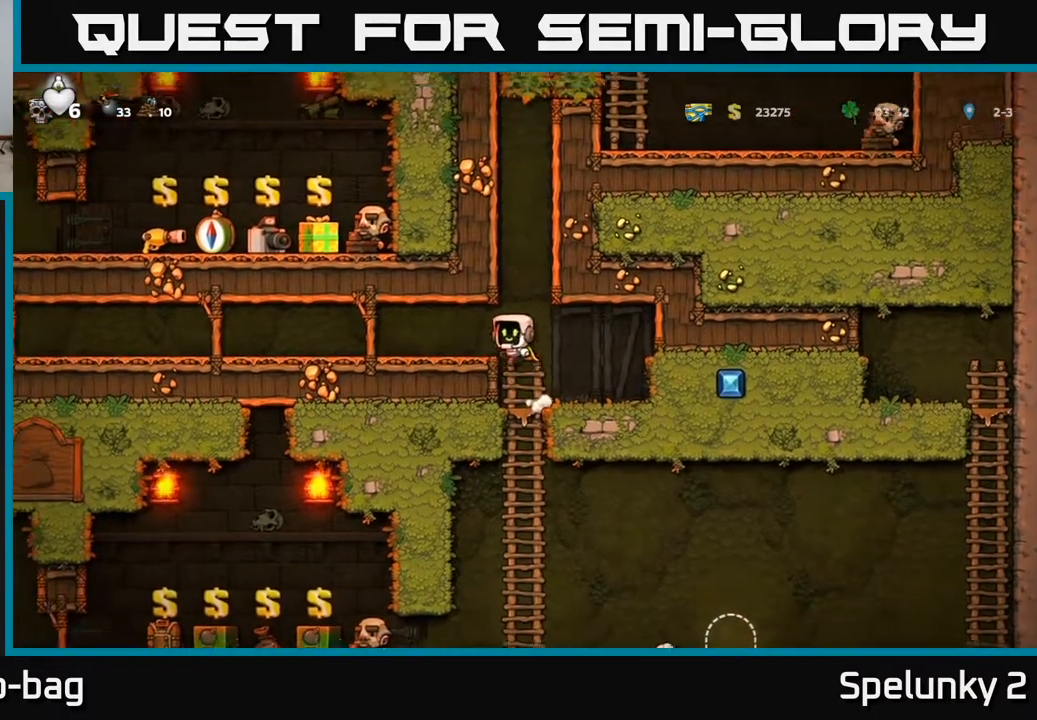
{"buttons": ["DPAD_LEFT"], "left_stick": "center", "right_stick": "center", "events": []}
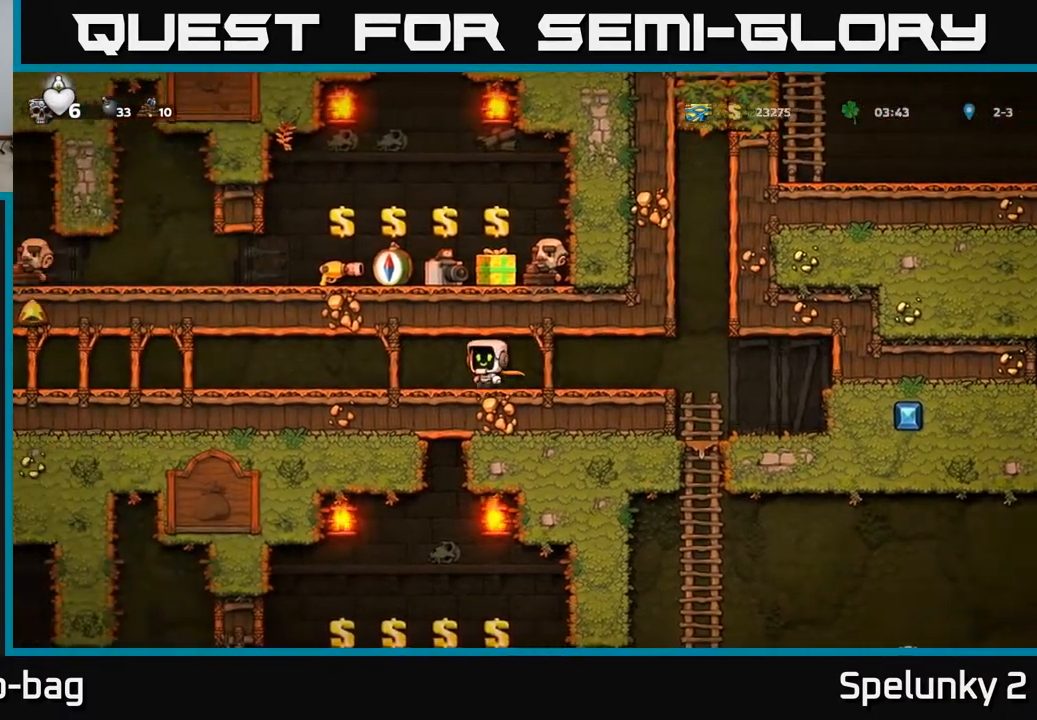
{"buttons": ["DPAD_LEFT"], "left_stick": "center", "right_stick": "center", "events": []}
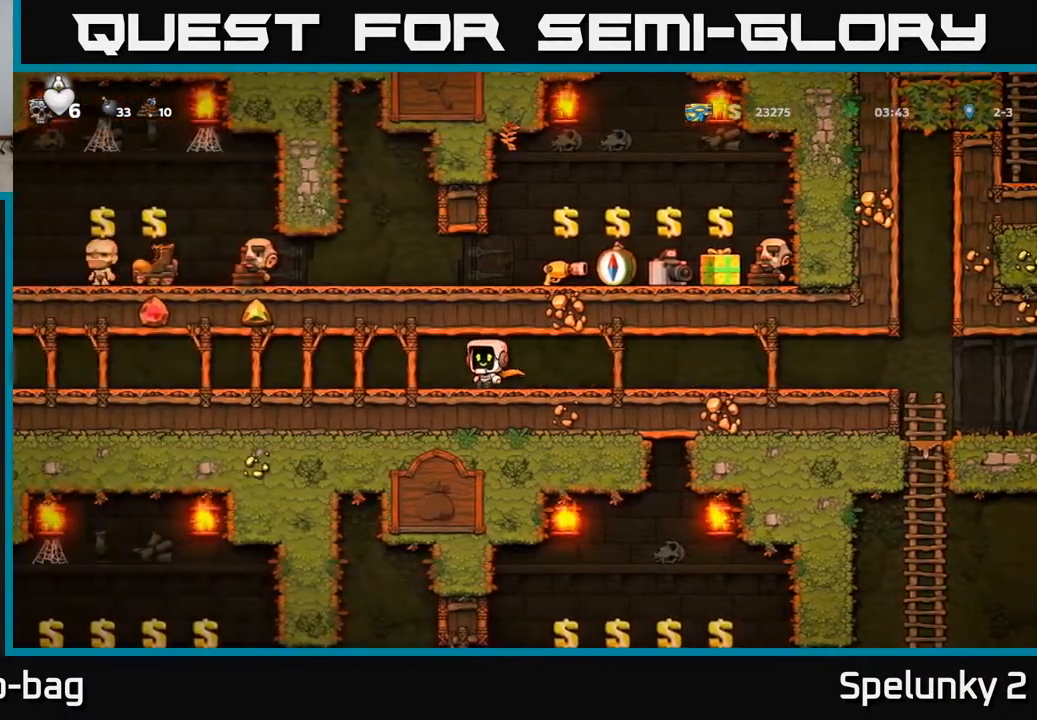
{"buttons": ["DPAD_LEFT"], "left_stick": "center", "right_stick": "center", "events": []}
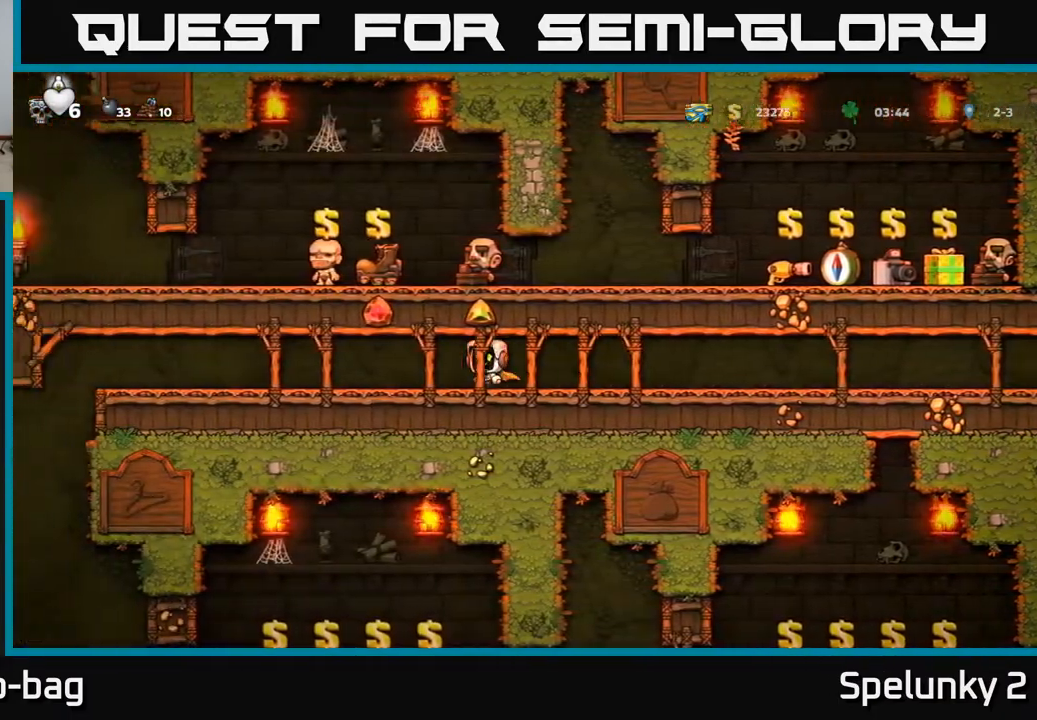
{"buttons": ["DPAD_LEFT"], "left_stick": "center", "right_stick": "center", "events": []}
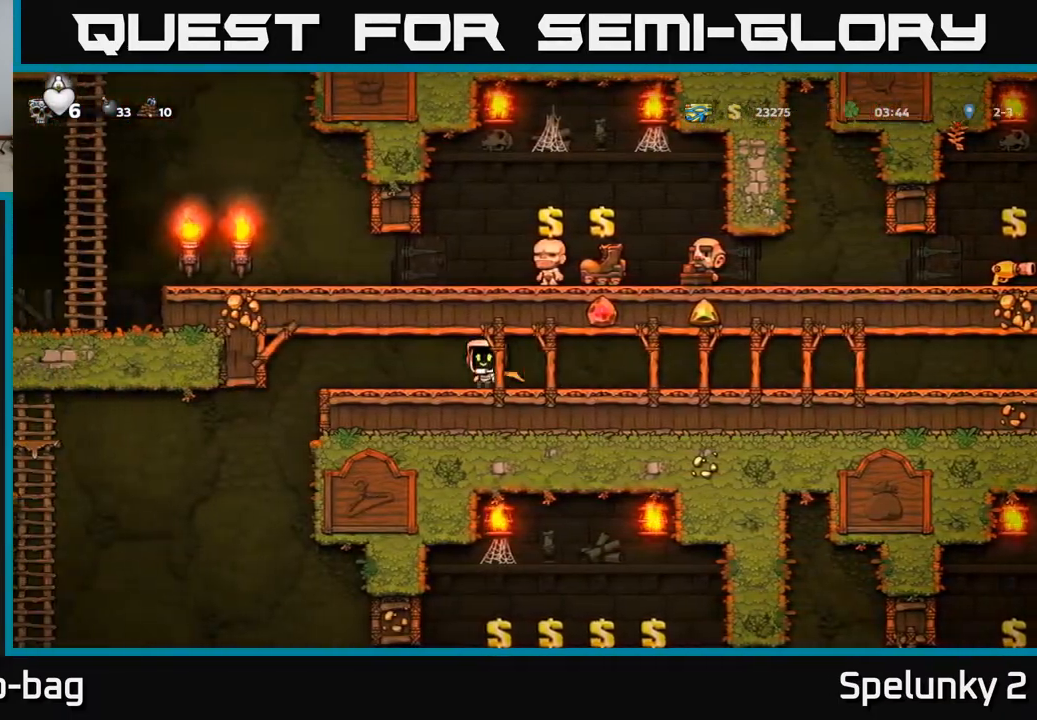
{"buttons": ["DPAD_LEFT"], "left_stick": "center", "right_stick": "center", "events": []}